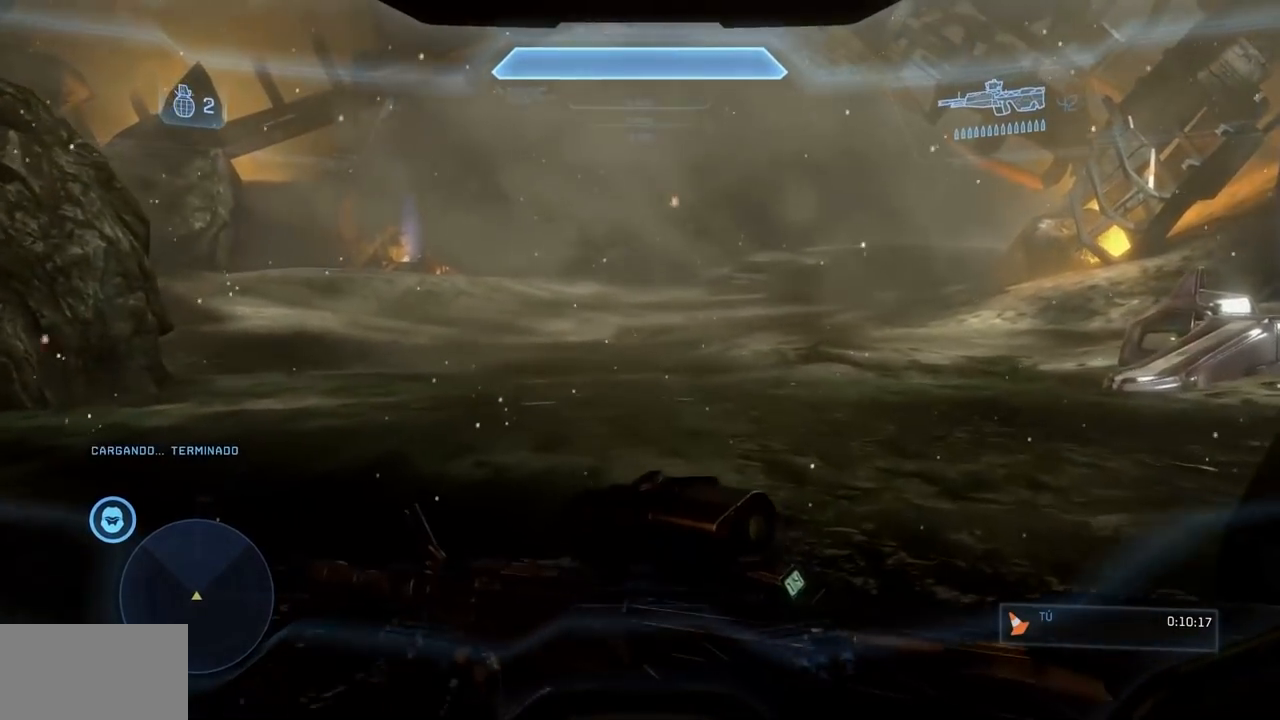
Gameplay with a controller (Xbox layout); each line is a JSON object with the inputs held at the frame after it. "events" lists button and stick changes between this image and that frame as [ms after this image, input, new state], when the widget could be followed in between. Not read: DPAD_RIGHT DPAD_UP HOME L3 R3 X Y.
{"buttons": [], "left_stick": "up", "right_stick": "center", "events": []}
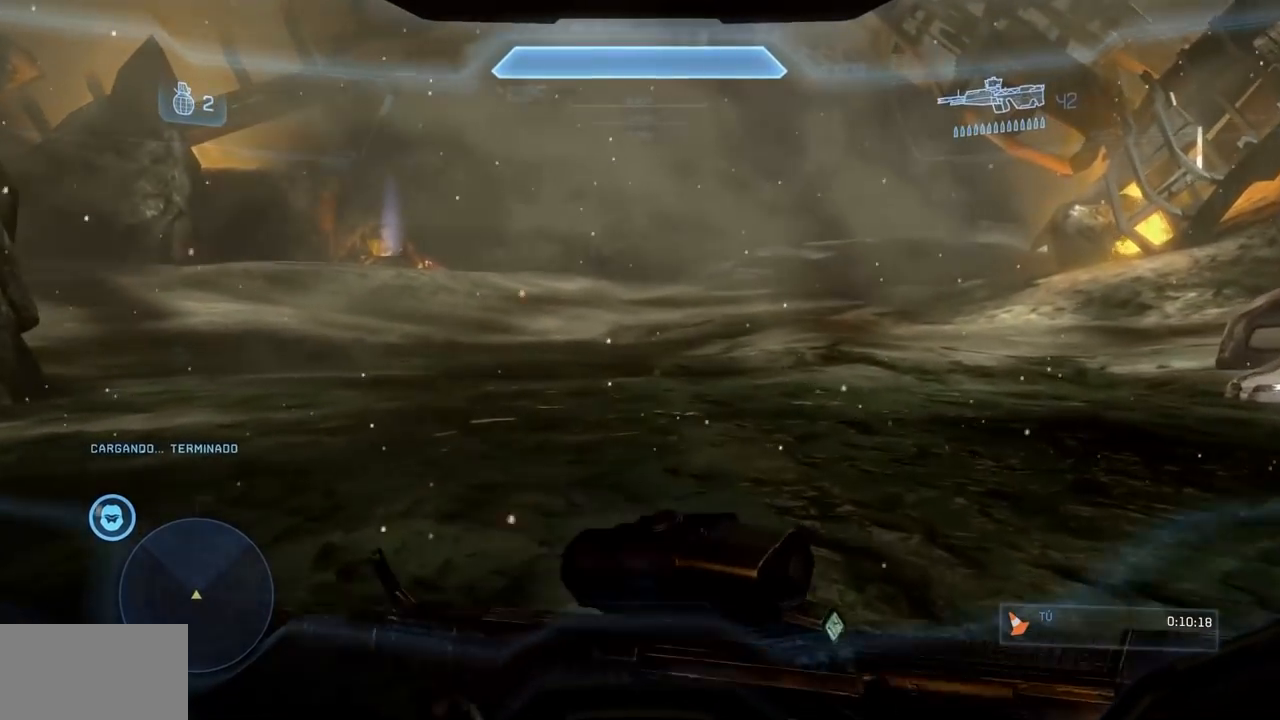
{"buttons": [], "left_stick": "up", "right_stick": "center", "events": []}
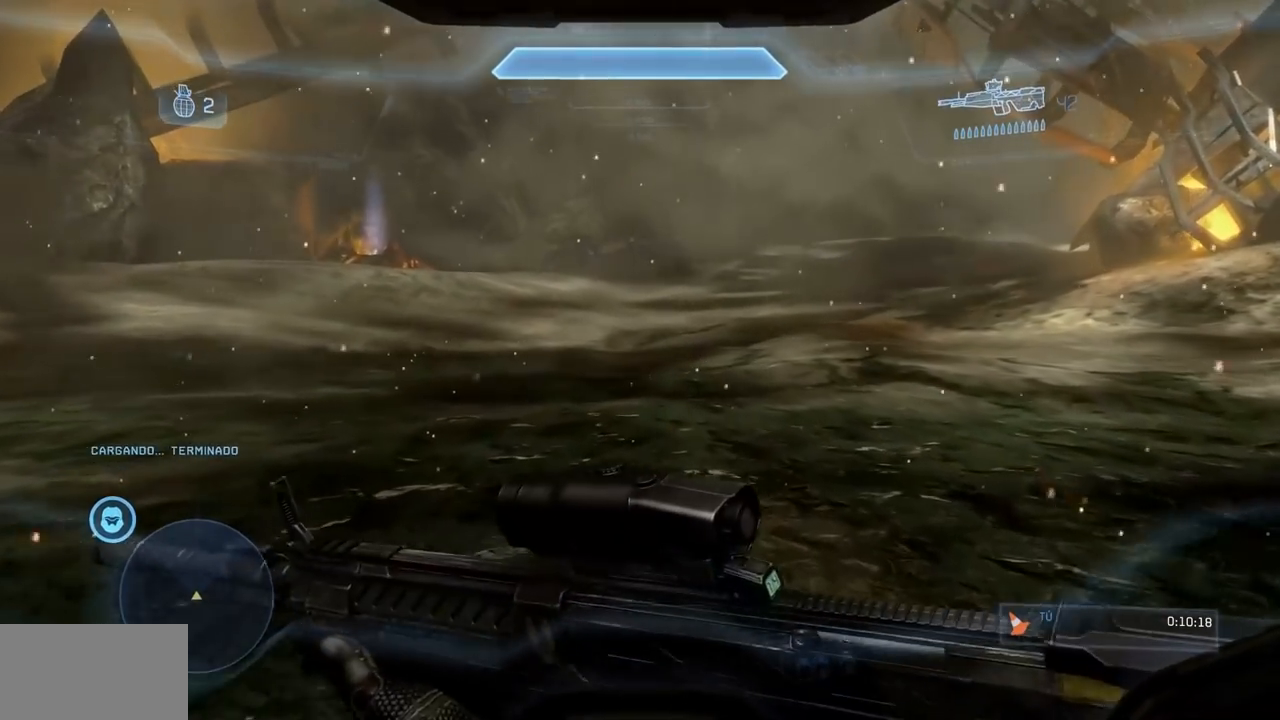
{"buttons": ["A"], "left_stick": "up", "right_stick": "center", "events": [[500, "A", "down"]]}
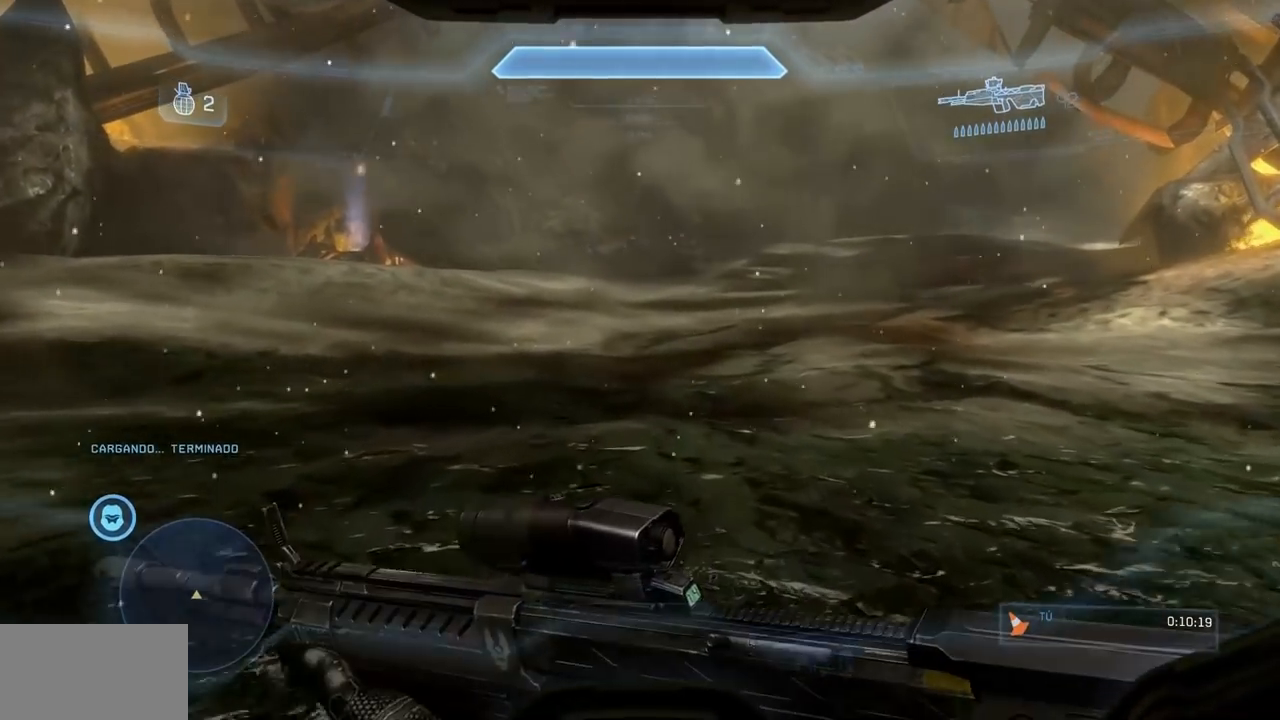
{"buttons": ["B"], "left_stick": "up", "right_stick": "center", "events": [[284, "A", "up"], [367, "B", "down"]]}
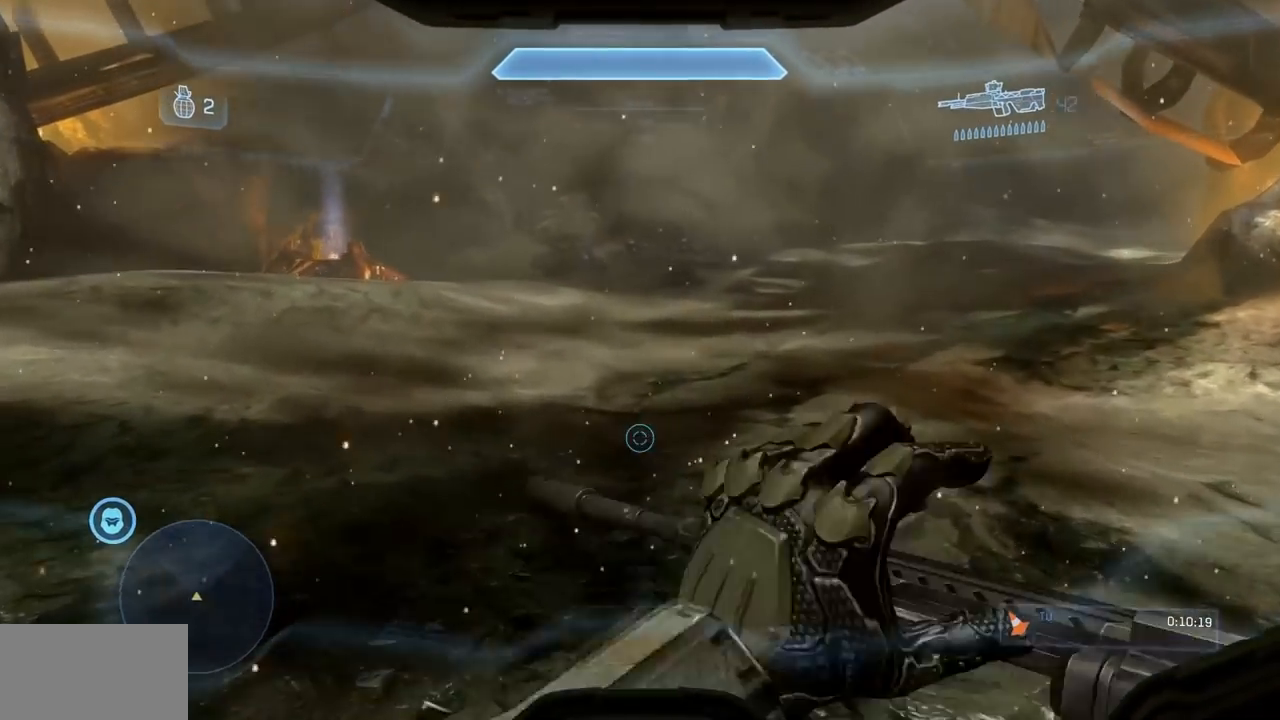
{"buttons": [], "left_stick": "up", "right_stick": "center", "events": [[17, "B", "up"]]}
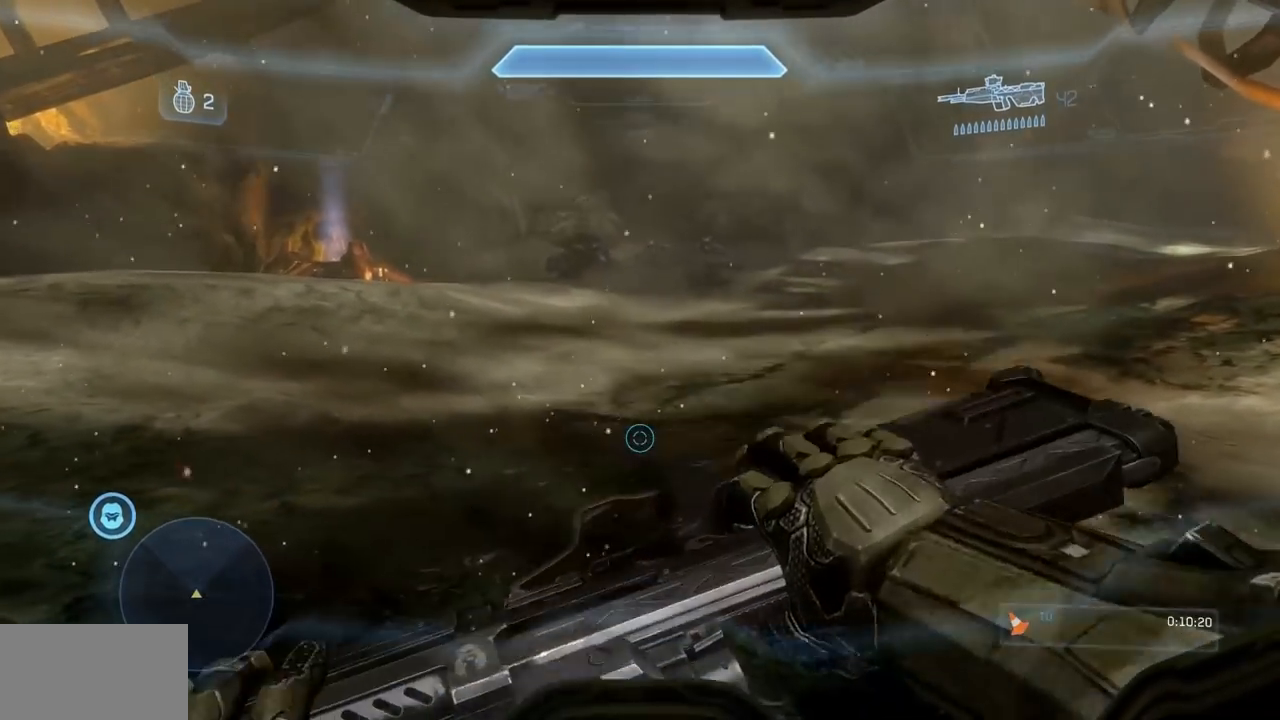
{"buttons": [], "left_stick": "up", "right_stick": "center", "events": []}
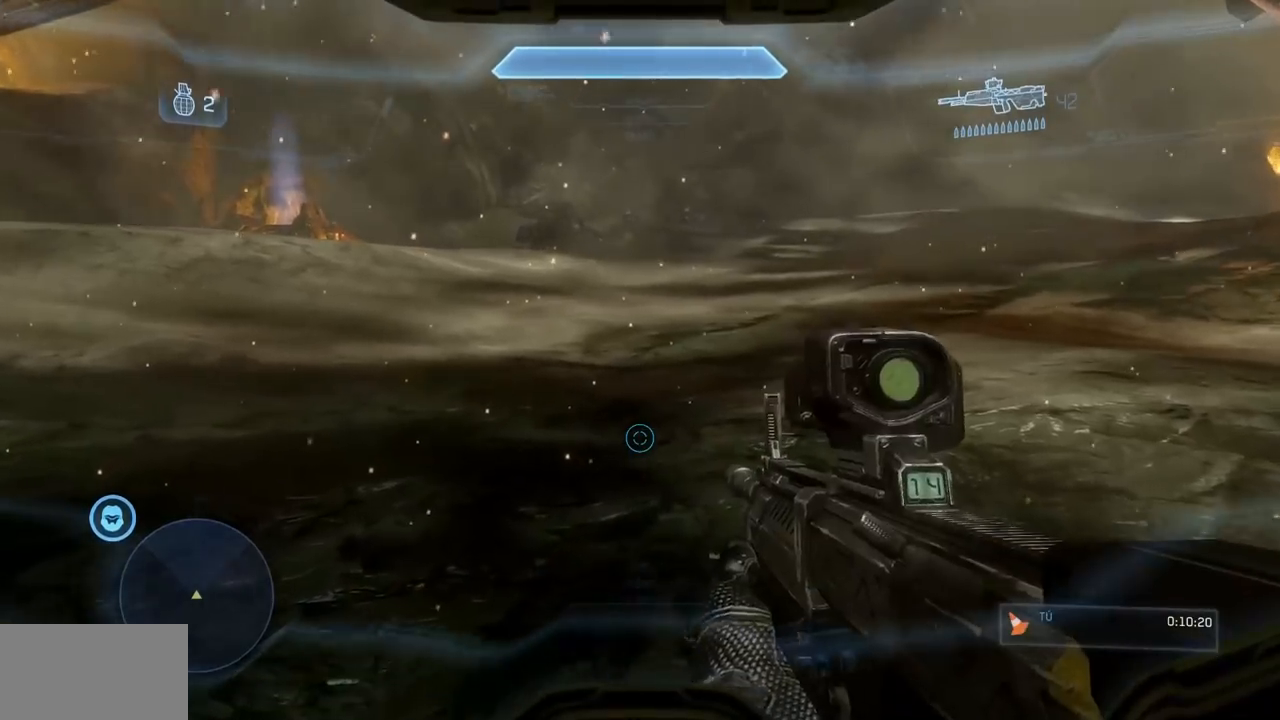
{"buttons": [], "left_stick": "up", "right_stick": "center", "events": []}
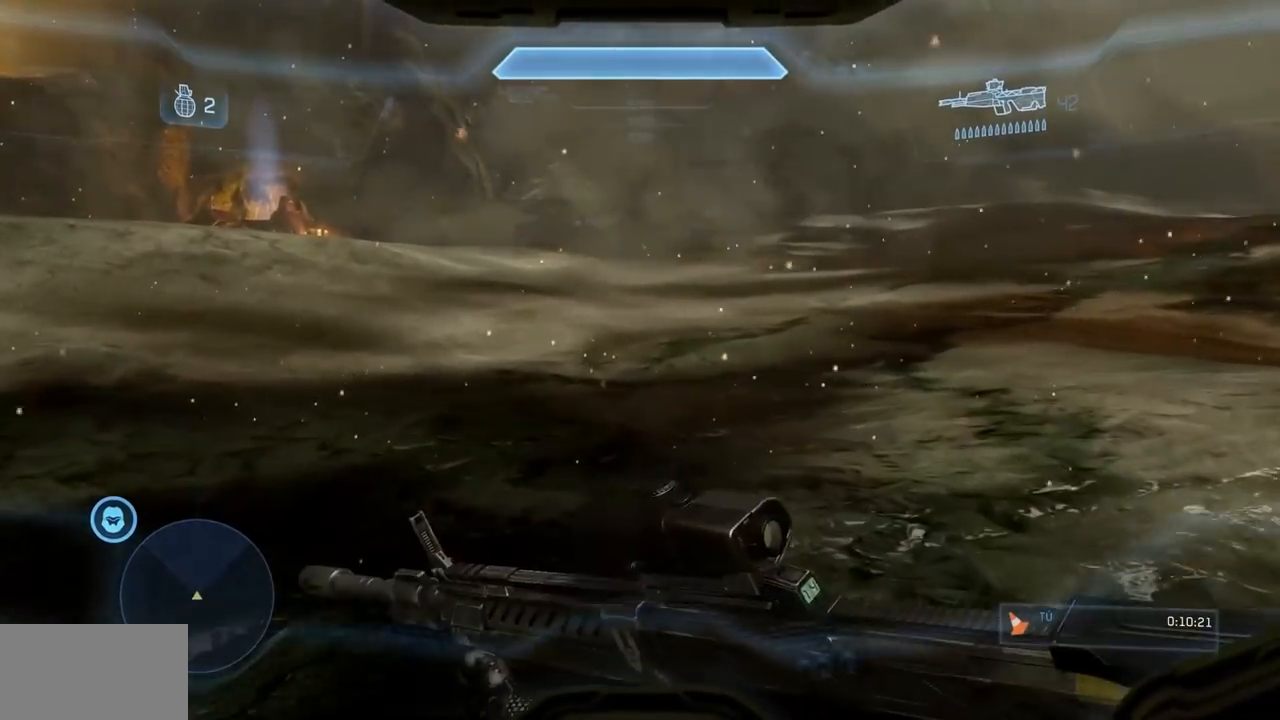
{"buttons": [], "left_stick": "up", "right_stick": "center", "events": [[100, "right_stick", "down-left"], [483, "right_stick", "center"]]}
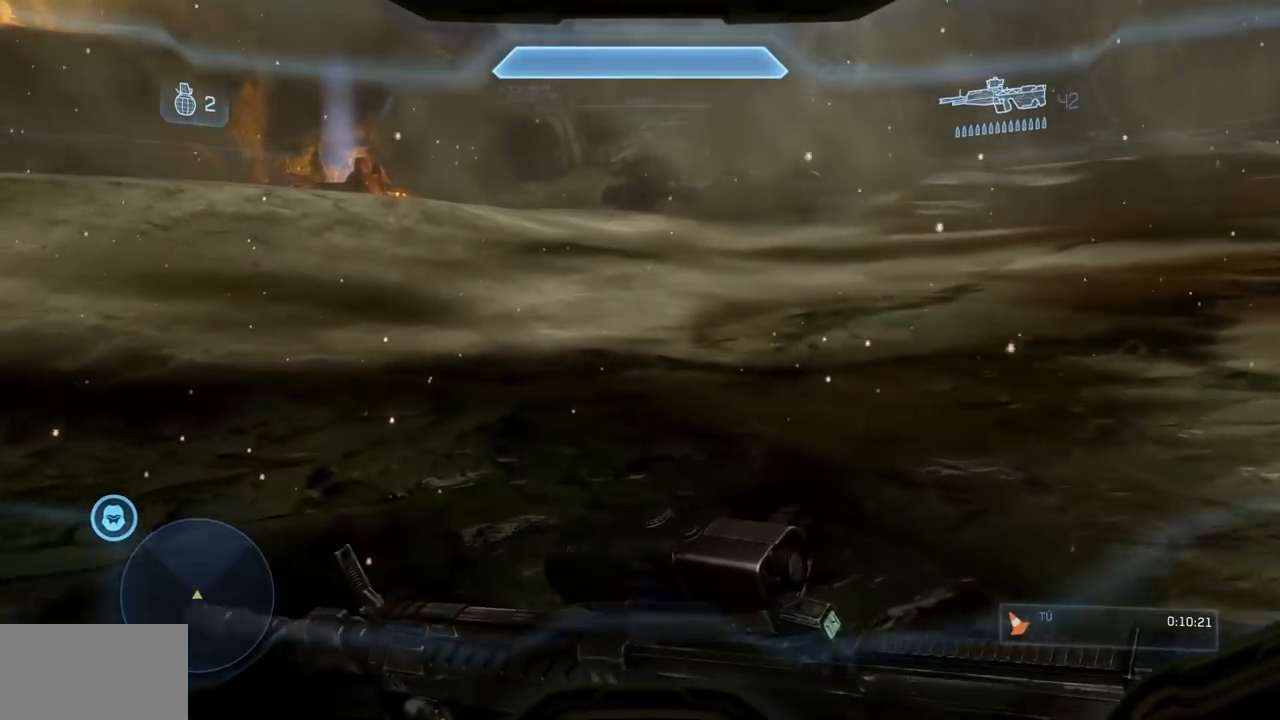
{"buttons": [], "left_stick": "up", "right_stick": "center", "events": []}
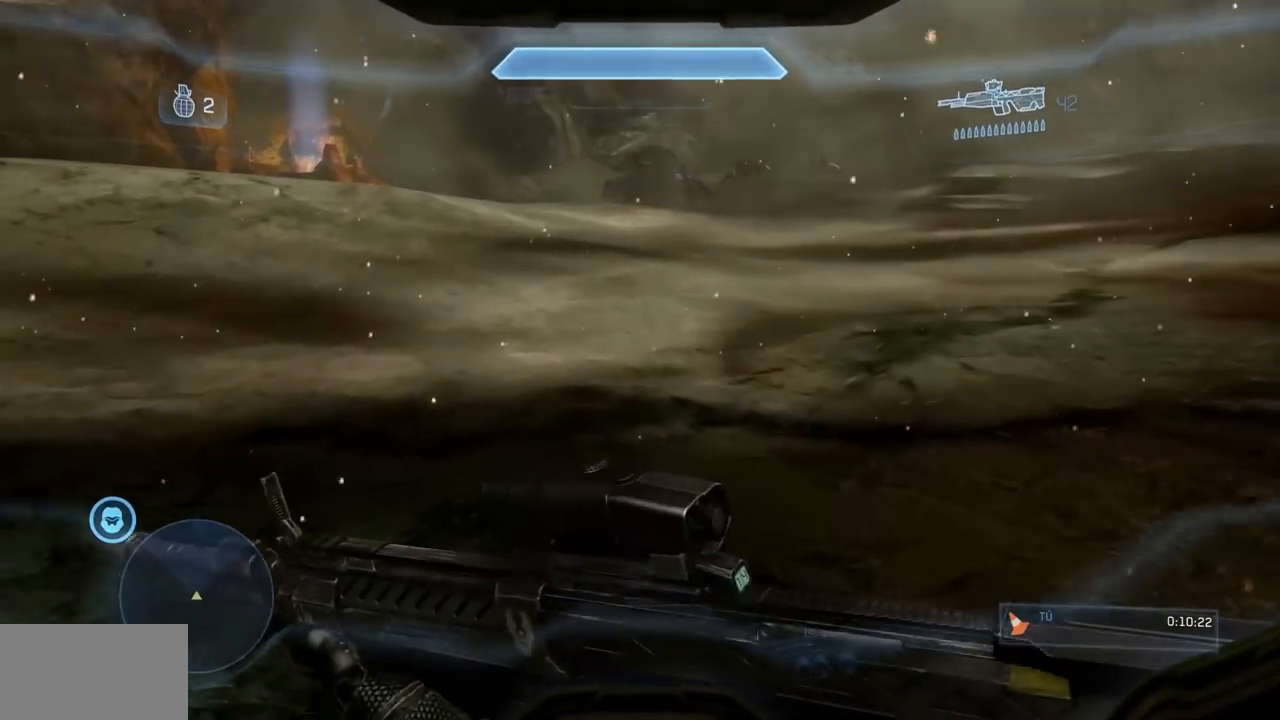
{"buttons": [], "left_stick": "up", "right_stick": "center", "events": []}
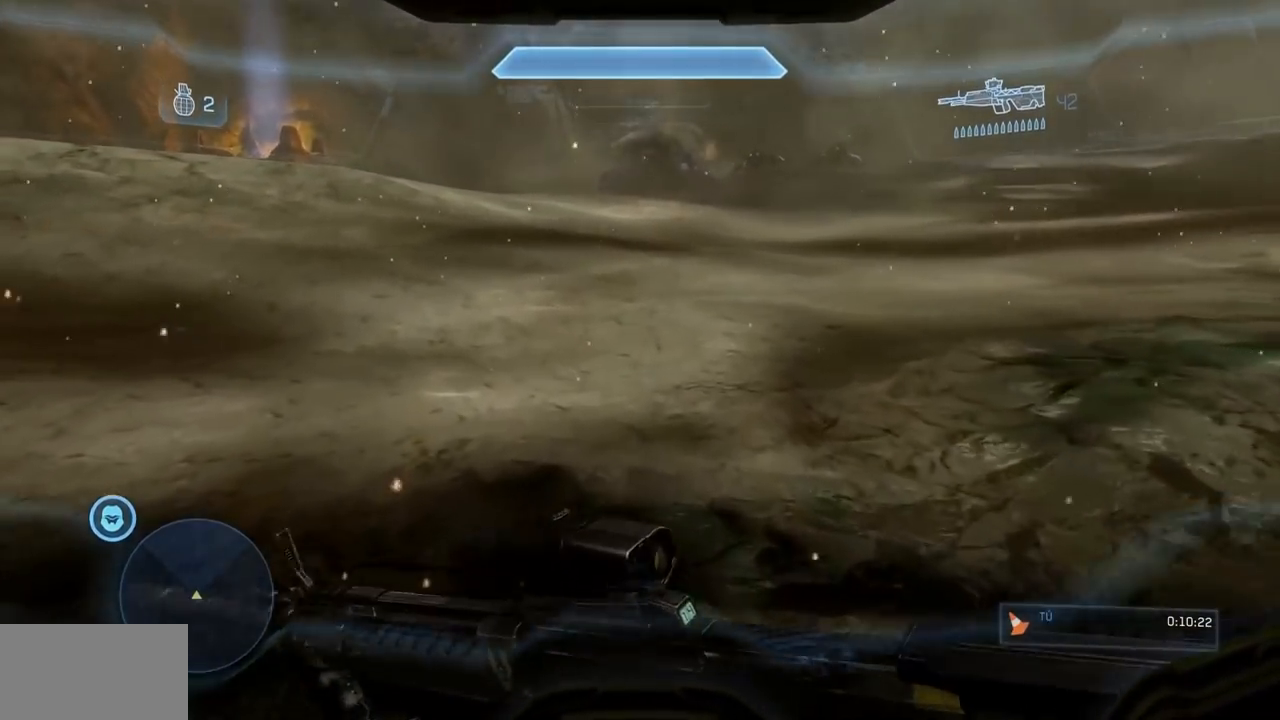
{"buttons": ["A"], "left_stick": "up", "right_stick": "center", "events": [[401, "A", "down"]]}
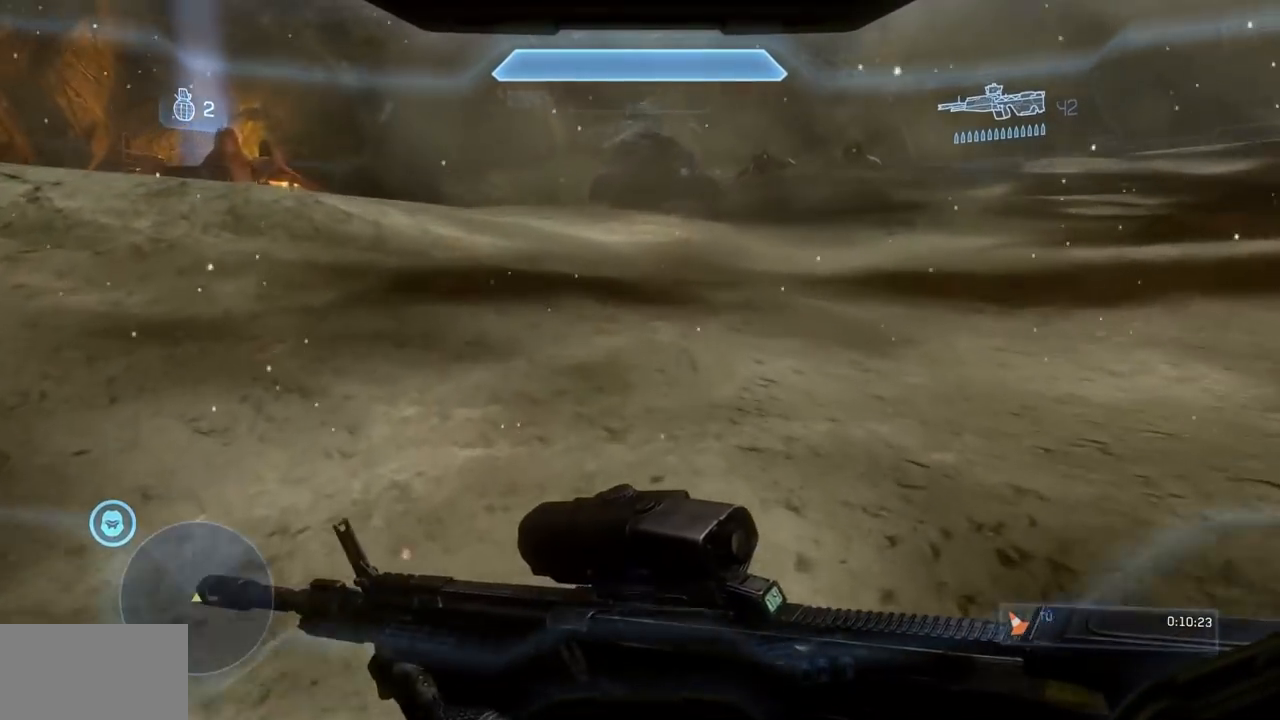
{"buttons": [], "left_stick": "up", "right_stick": "center", "events": [[217, "A", "up"], [233, "B", "down"], [433, "B", "up"]]}
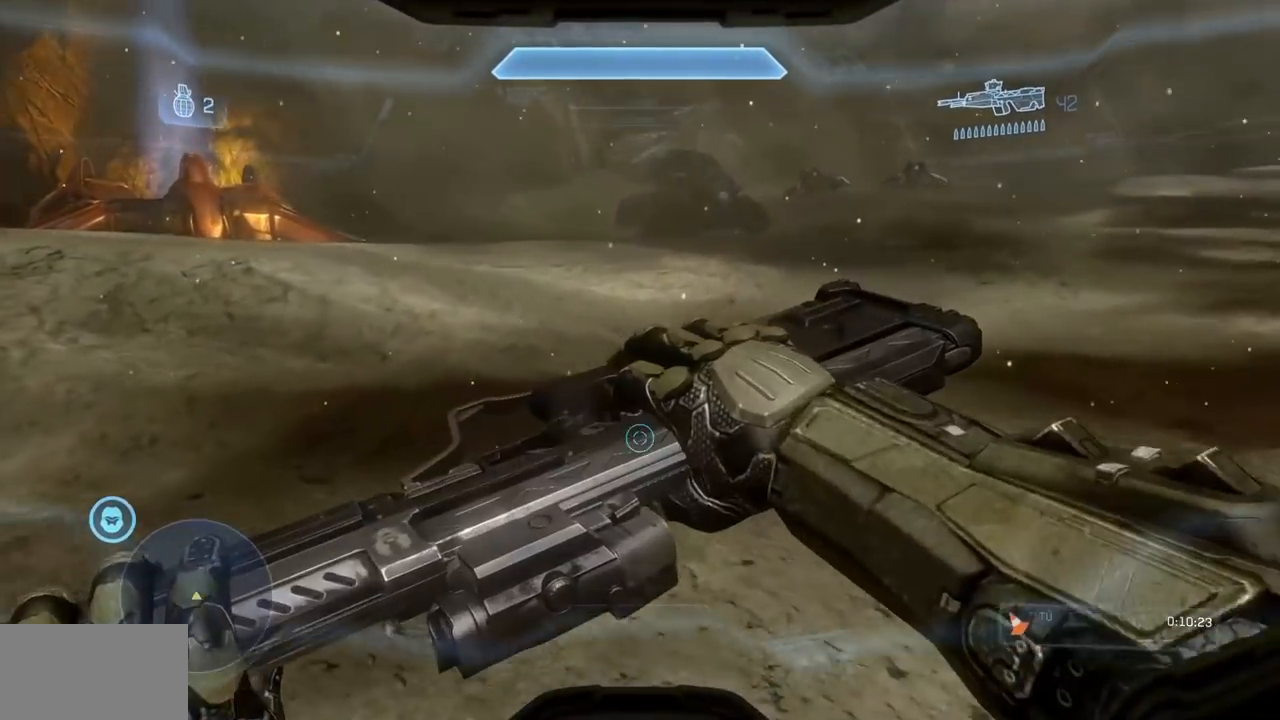
{"buttons": [], "left_stick": "up", "right_stick": "center", "events": []}
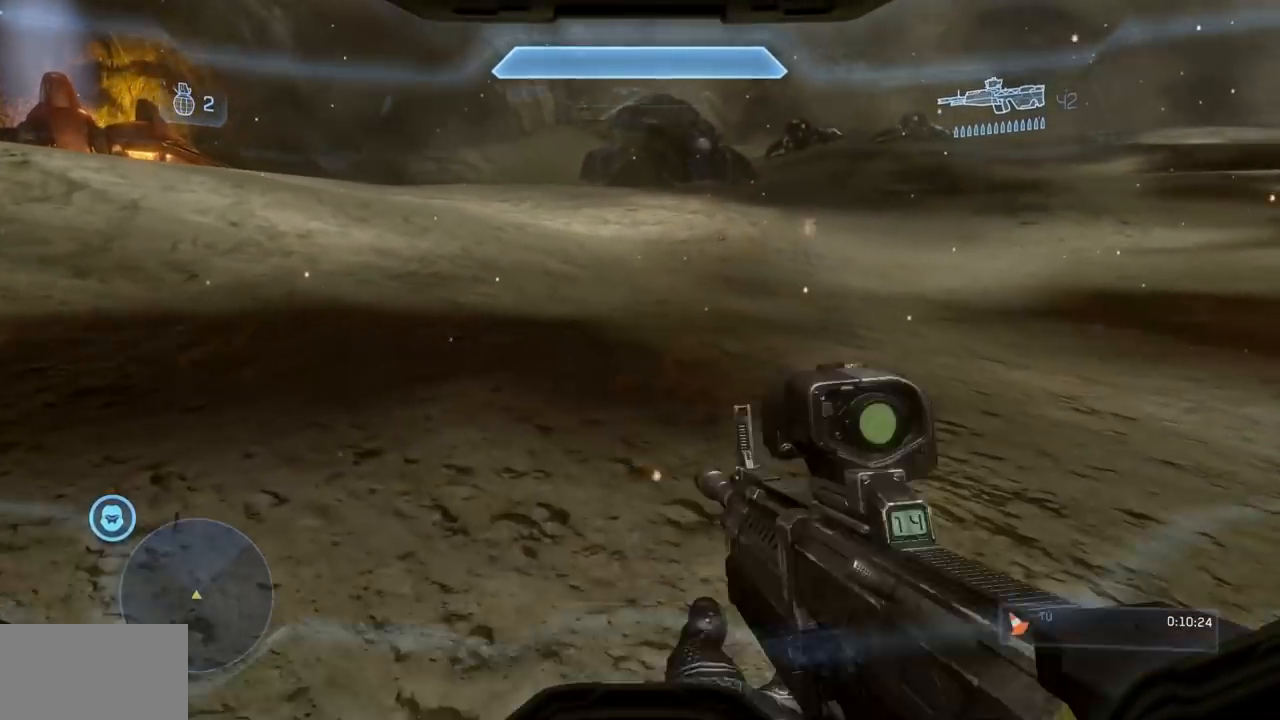
{"buttons": [], "left_stick": "up", "right_stick": "center", "events": []}
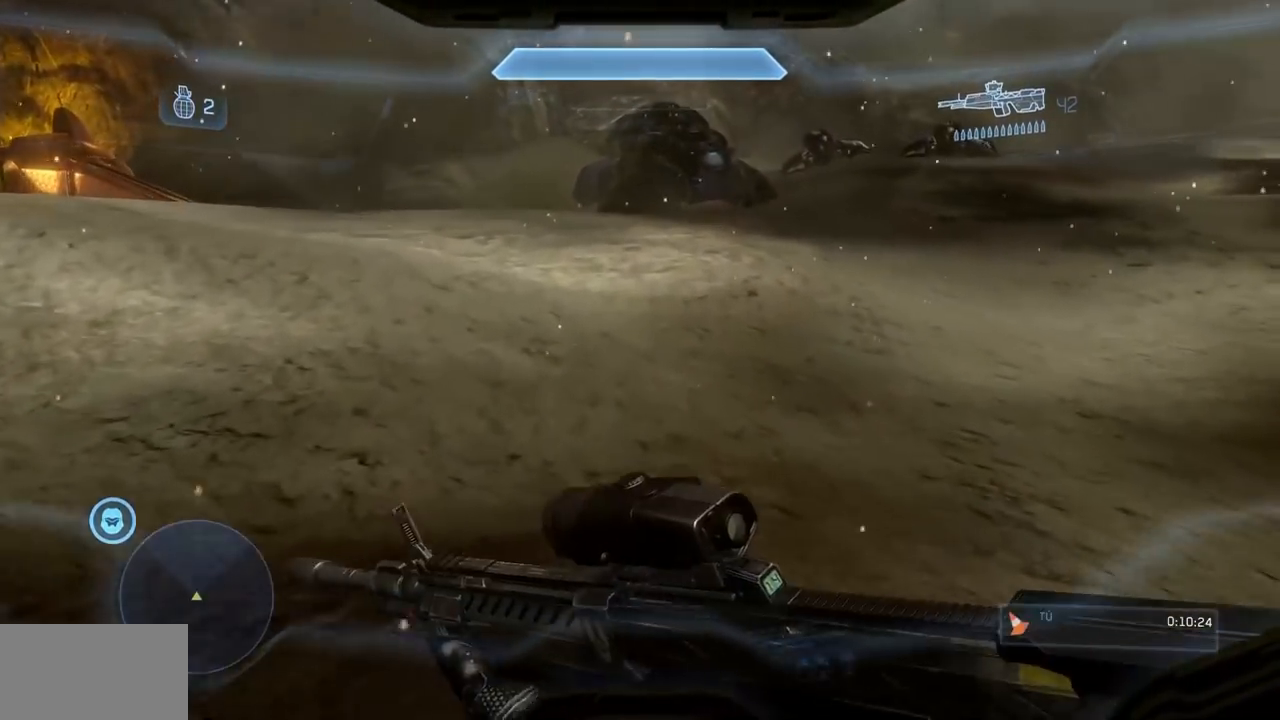
{"buttons": [], "left_stick": "up", "right_stick": "center", "events": []}
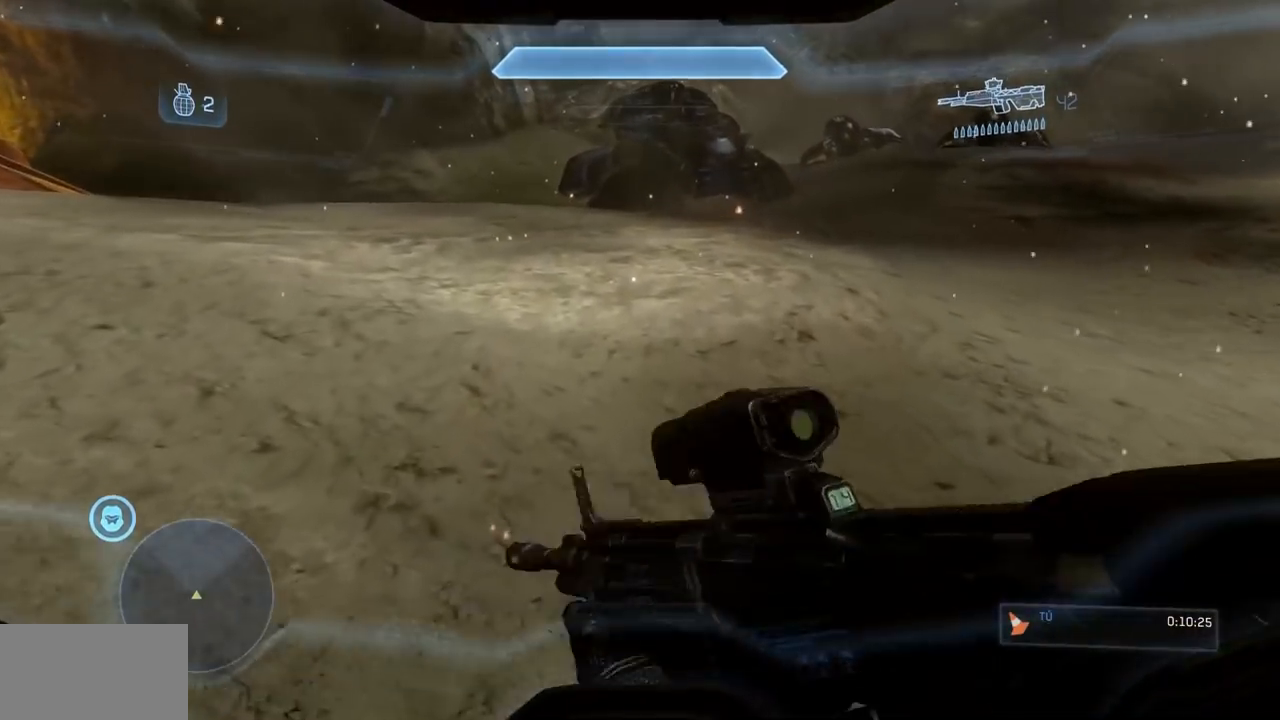
{"buttons": [], "left_stick": "up", "right_stick": "center", "events": [[350, "B", "down"], [500, "B", "up"]]}